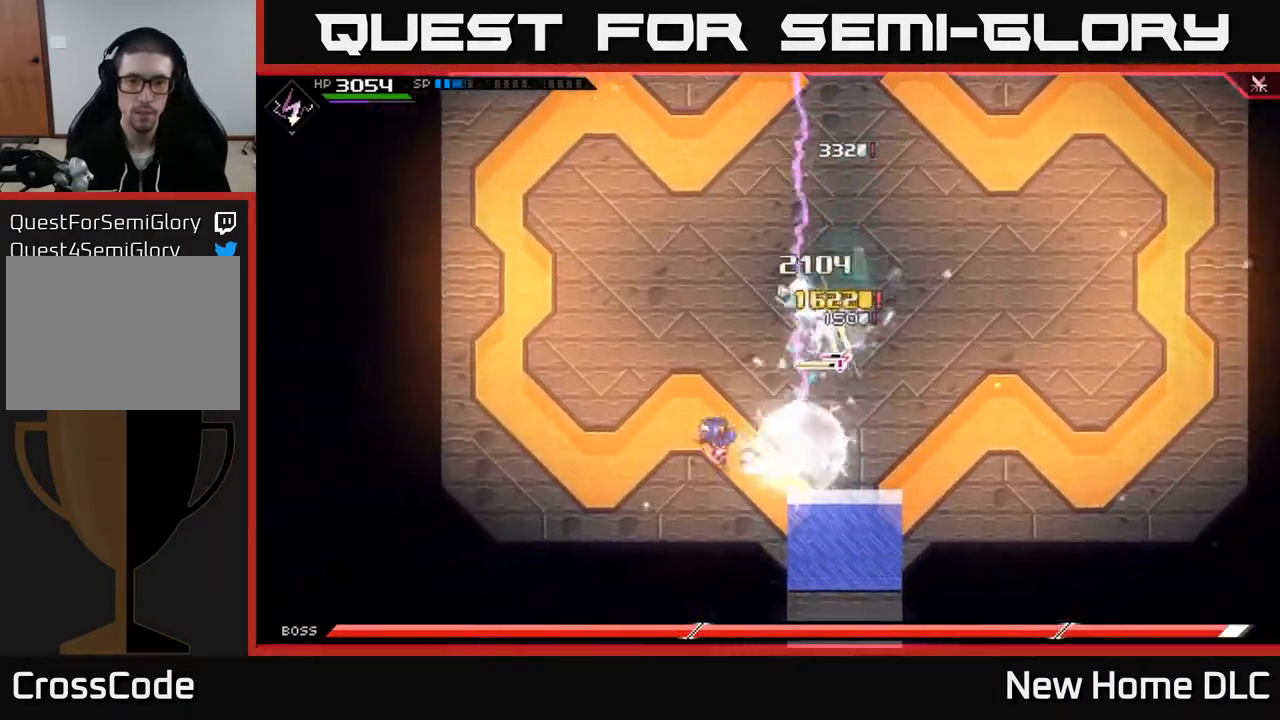
Gameplay with a controller (Xbox layout); each line is a JSON object with the inputs held at the frame after it. "events" lists button and stick changes between this image and that frame as [ms after this image, input, new state], when the widget could be followed in between.
{"buttons": [], "left_stick": "up", "right_stick": "center", "events": [[17, "L1", "down"], [83, "L1", "up"], [467, "left_stick", "up"]]}
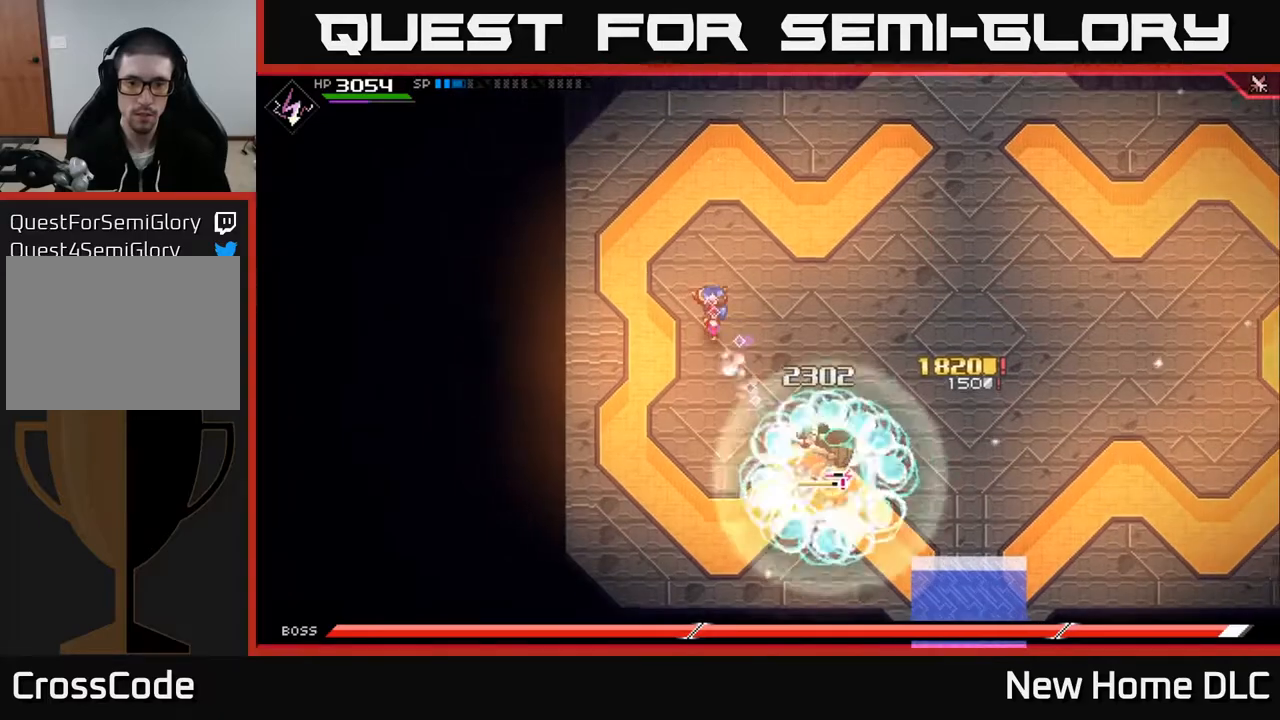
{"buttons": ["L1"], "left_stick": "right", "right_stick": "down-right", "events": [[217, "left_stick", "up-right"], [317, "right_stick", "down-right"], [400, "left_stick", "right"], [450, "L1", "down"]]}
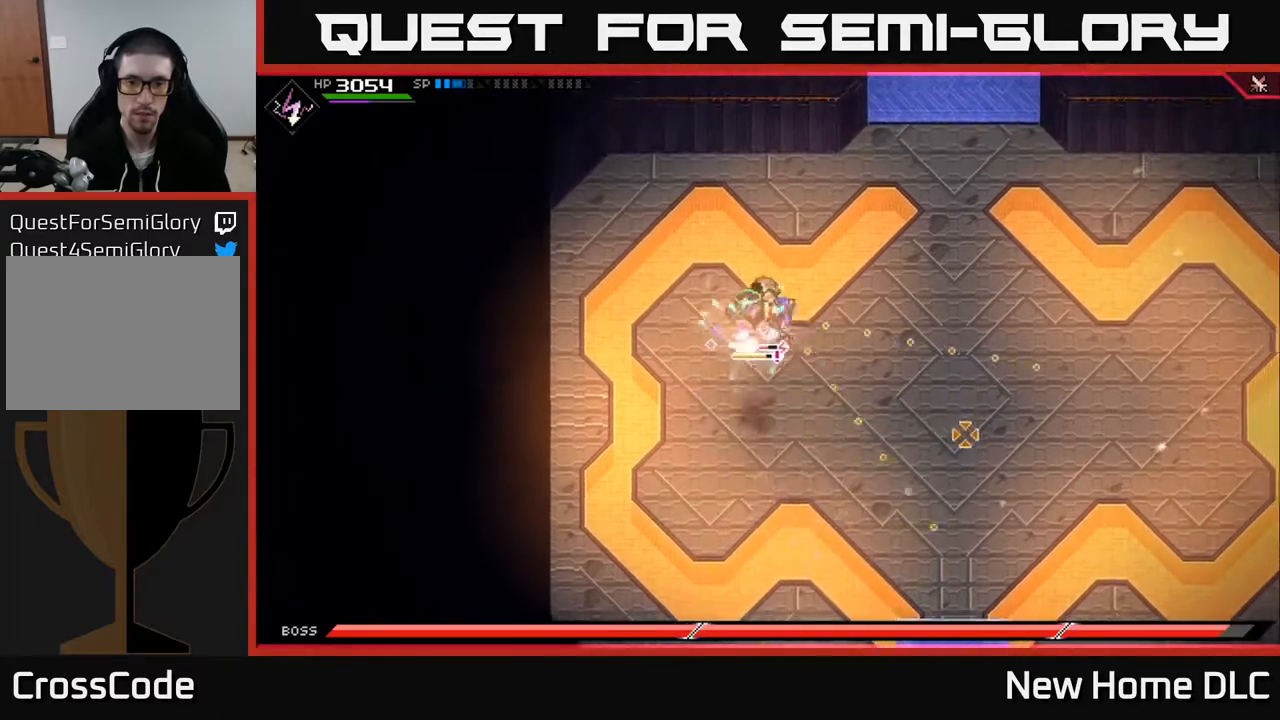
{"buttons": [], "left_stick": "right", "right_stick": "left", "events": [[67, "L1", "up"], [117, "L1", "down"], [117, "right_stick", "center"], [217, "L1", "up"], [250, "right_stick", "left"]]}
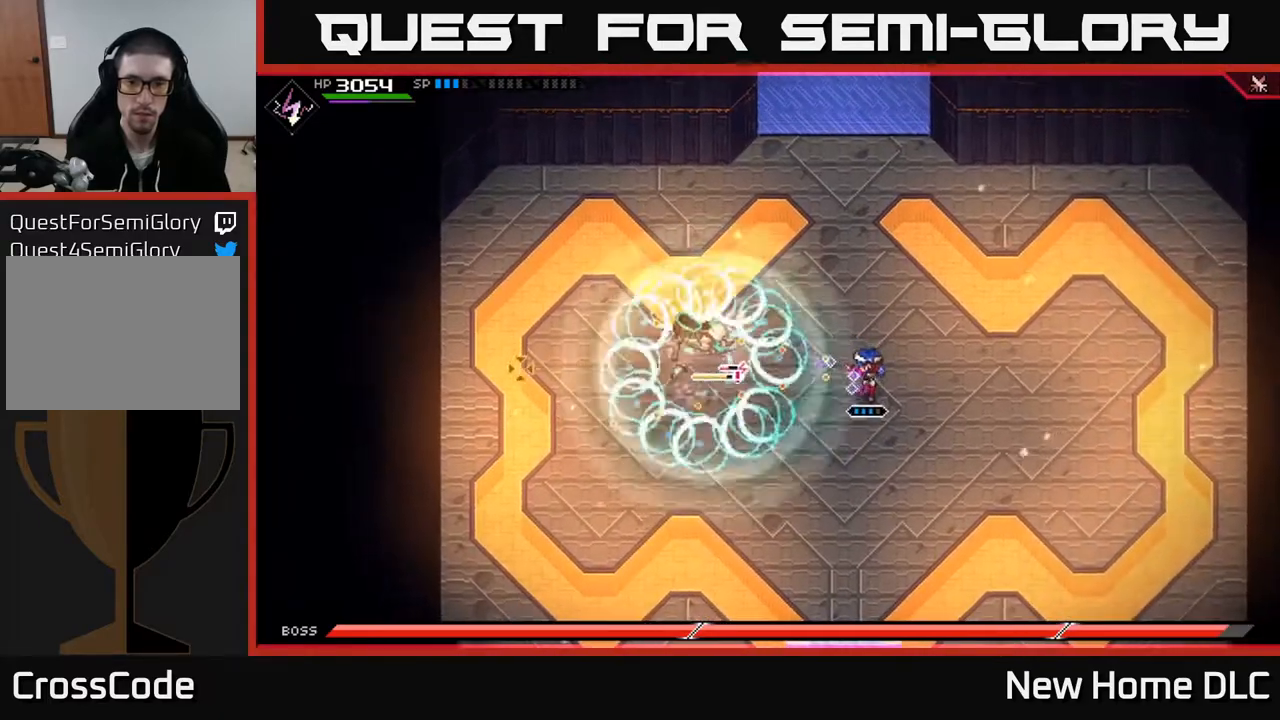
{"buttons": [], "left_stick": "center", "right_stick": "left", "events": [[133, "R2", "down"], [200, "left_stick", "center"], [300, "R2", "up"]]}
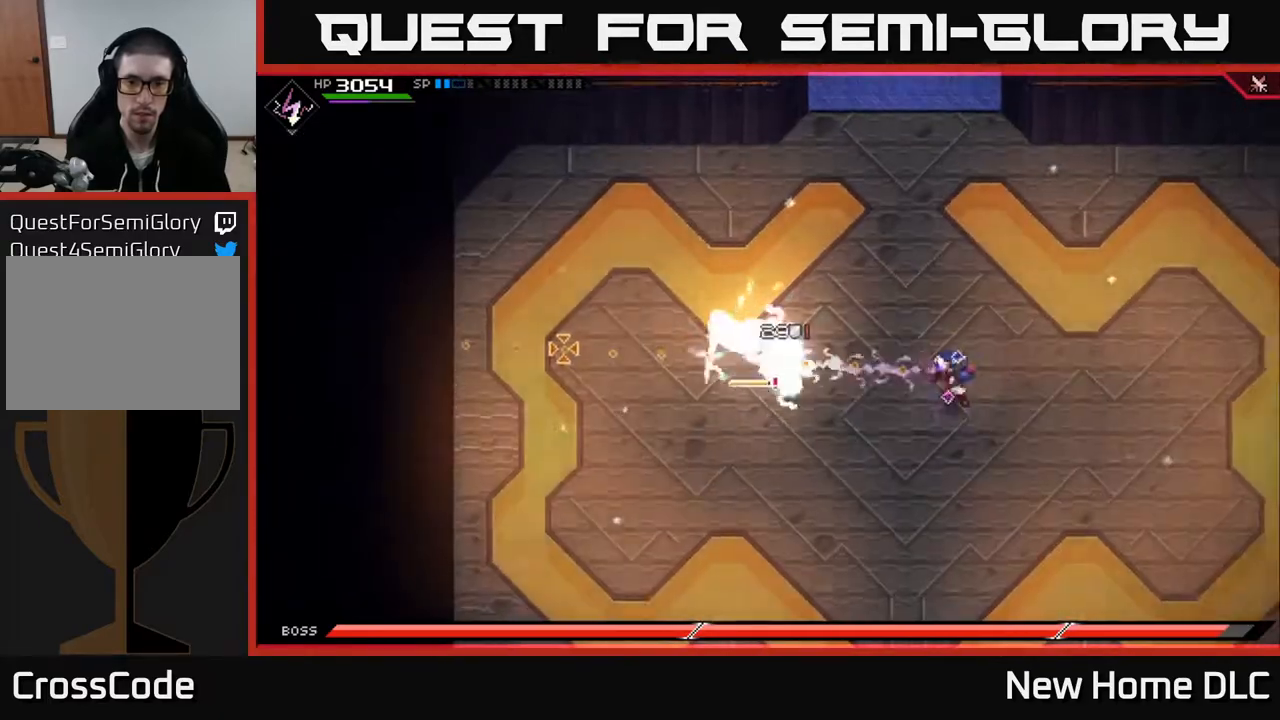
{"buttons": [], "left_stick": "right", "right_stick": "left", "events": [[383, "R1", "down"], [417, "left_stick", "right"], [433, "R1", "up"]]}
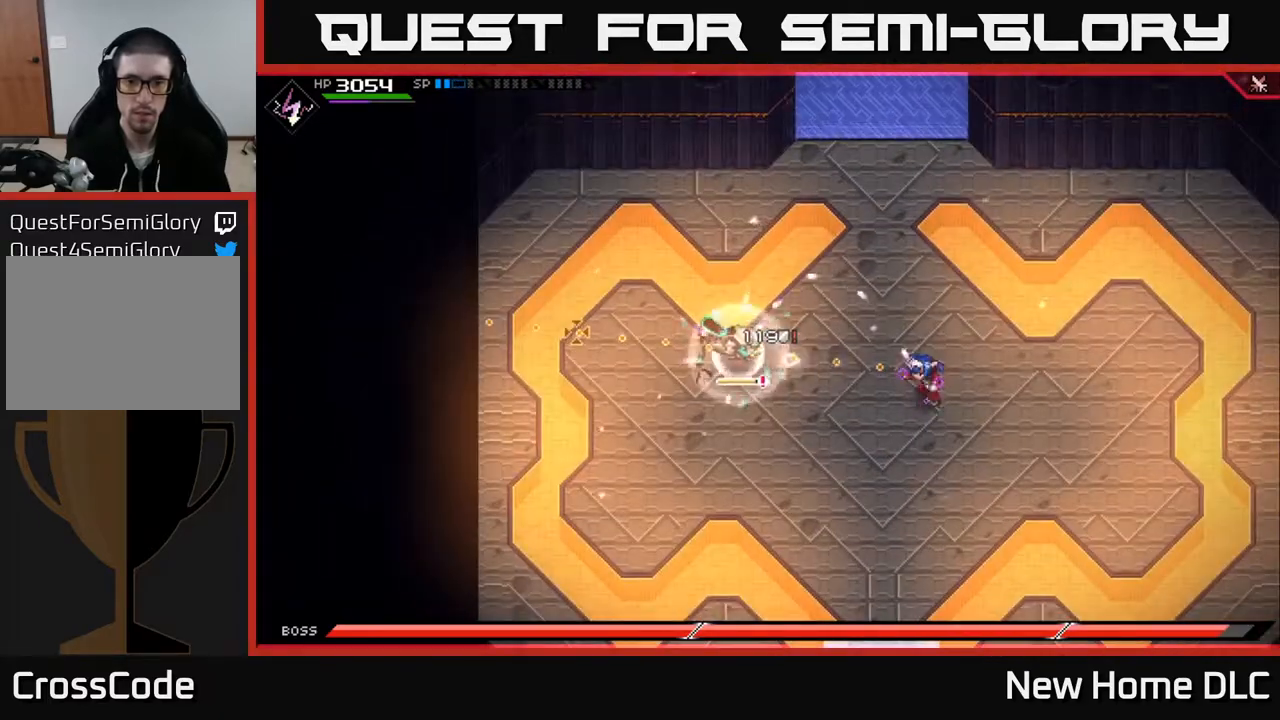
{"buttons": [], "left_stick": "center", "right_stick": "left", "events": [[233, "left_stick", "center"], [383, "DPAD_LEFT", "down"], [500, "DPAD_LEFT", "up"]]}
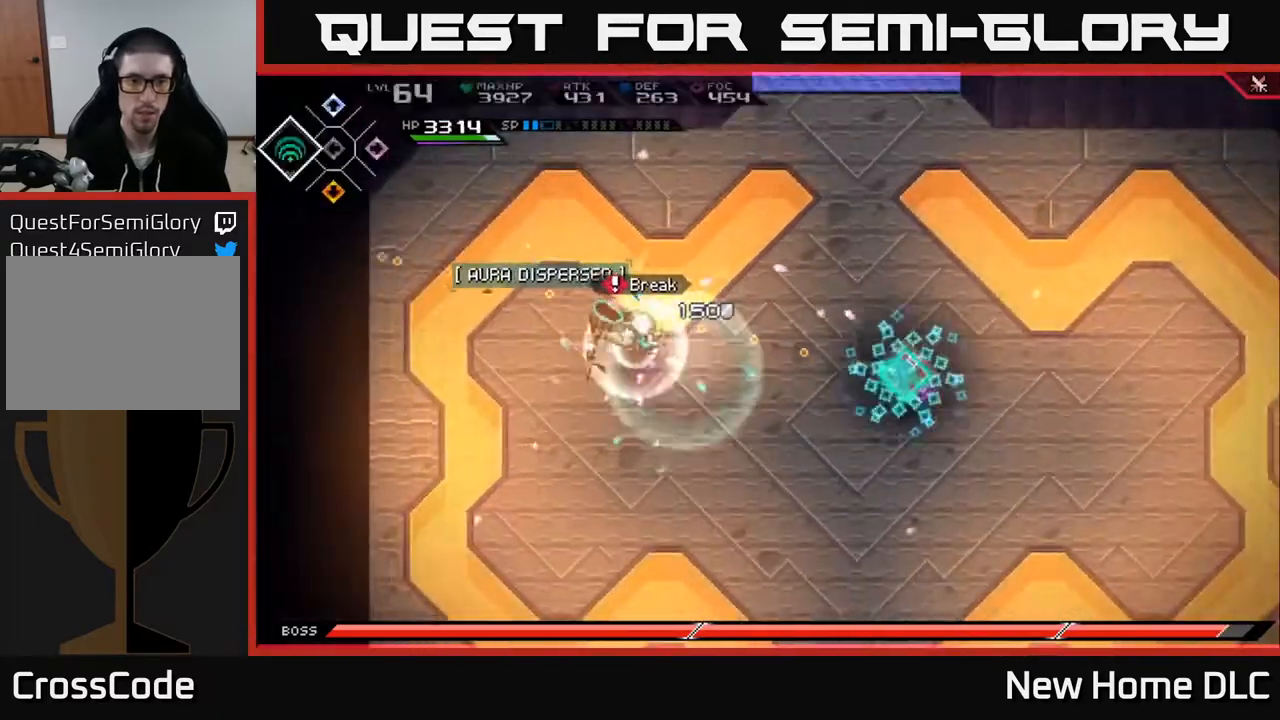
{"buttons": ["DPAD_LEFT"], "left_stick": "center", "right_stick": "left", "events": [[417, "DPAD_LEFT", "down"]]}
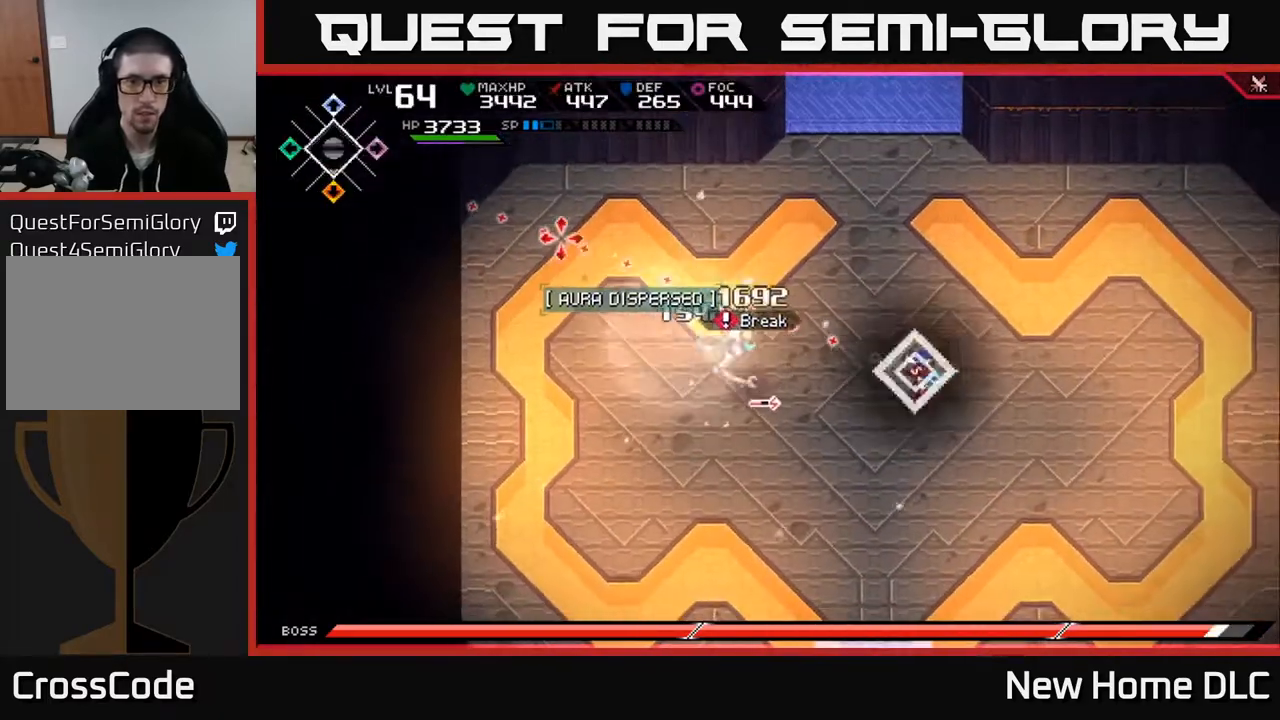
{"buttons": [], "left_stick": "left", "right_stick": "left", "events": [[17, "DPAD_LEFT", "up"], [167, "left_stick", "left"], [283, "R1", "down"], [400, "R1", "up"]]}
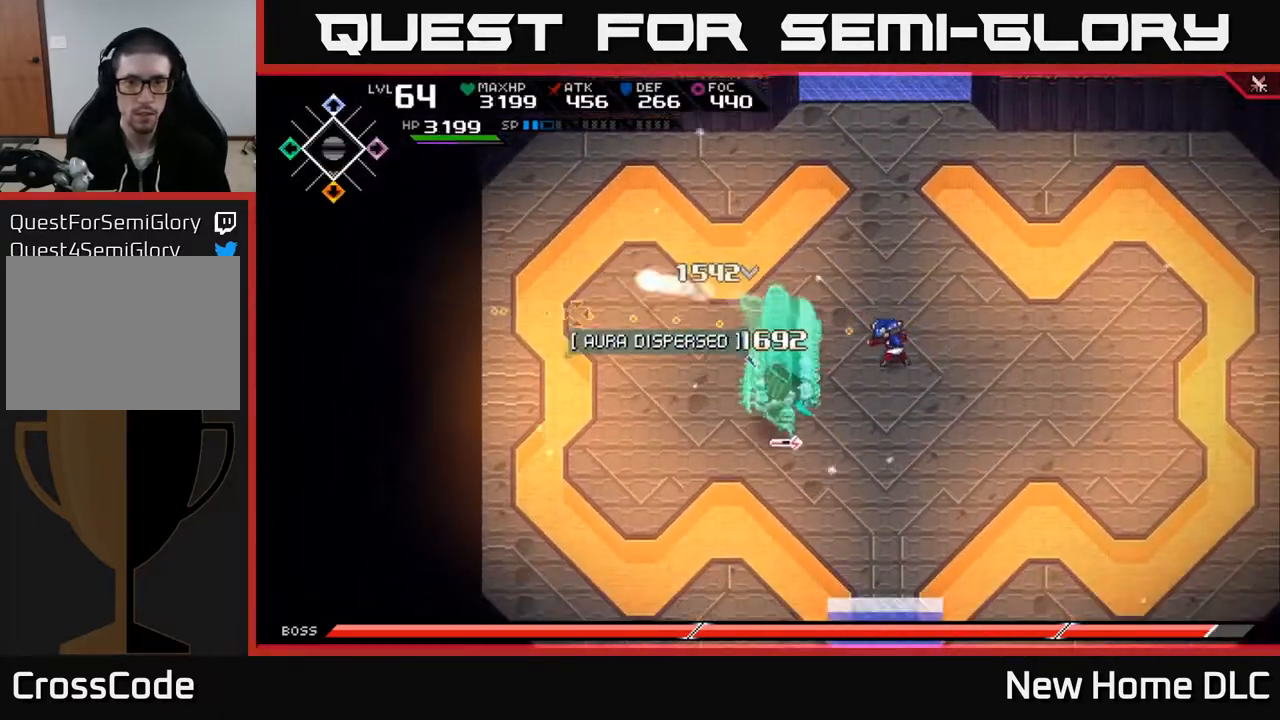
{"buttons": [], "left_stick": "down-left", "right_stick": "center", "events": [[33, "right_stick", "center"], [167, "X", "down"], [183, "left_stick", "down-left"], [217, "L1", "down"], [250, "X", "up"], [383, "L1", "up"], [383, "X", "down"], [483, "X", "up"]]}
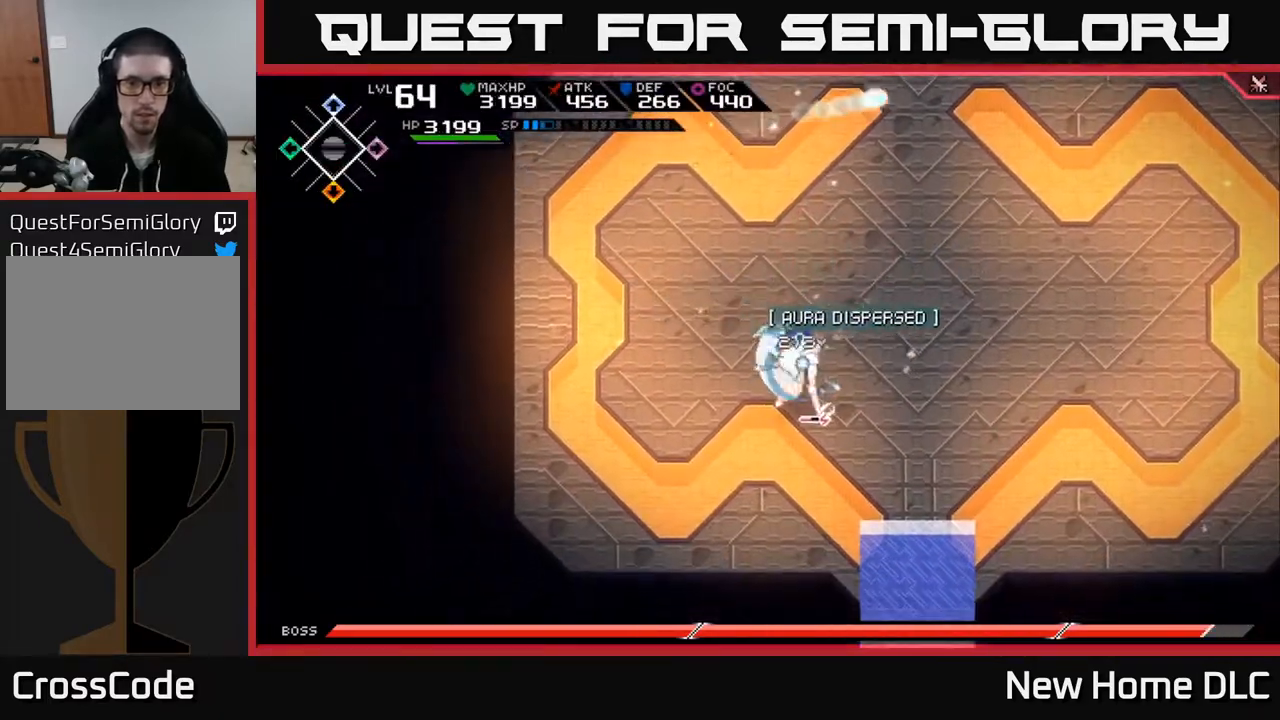
{"buttons": [], "left_stick": "down", "right_stick": "center", "events": [[50, "X", "down"], [150, "X", "up"], [217, "X", "down"], [233, "left_stick", "down"], [300, "X", "up"], [383, "X", "down"], [483, "X", "up"]]}
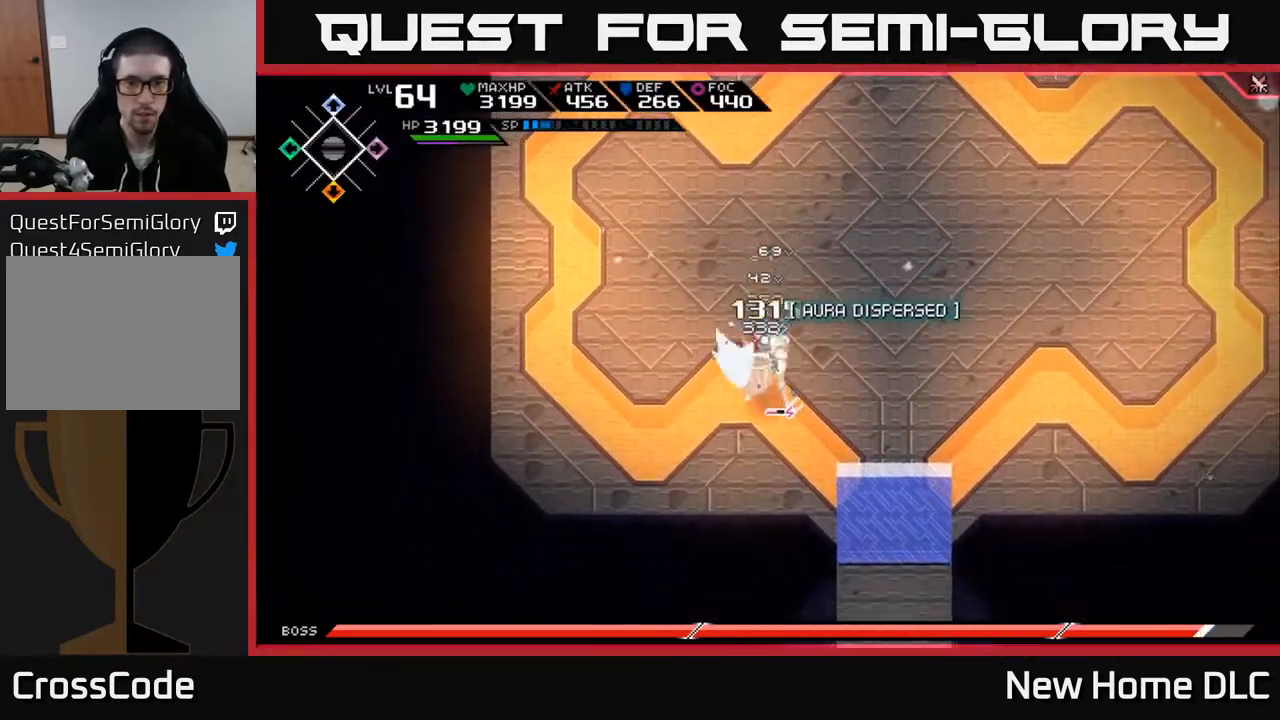
{"buttons": [], "left_stick": "center", "right_stick": "center", "events": [[83, "R2", "down"], [83, "X", "down"], [183, "X", "up"], [200, "R2", "up"], [500, "left_stick", "center"]]}
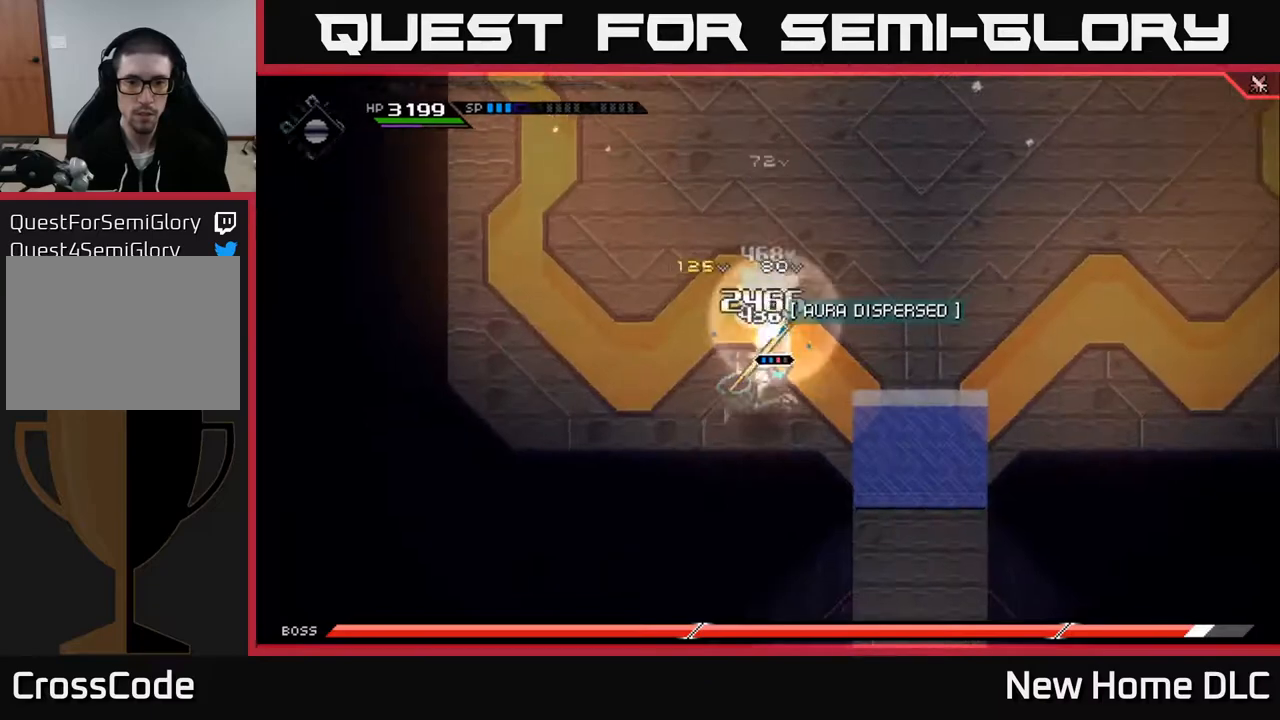
{"buttons": [], "left_stick": "center", "right_stick": "center", "events": []}
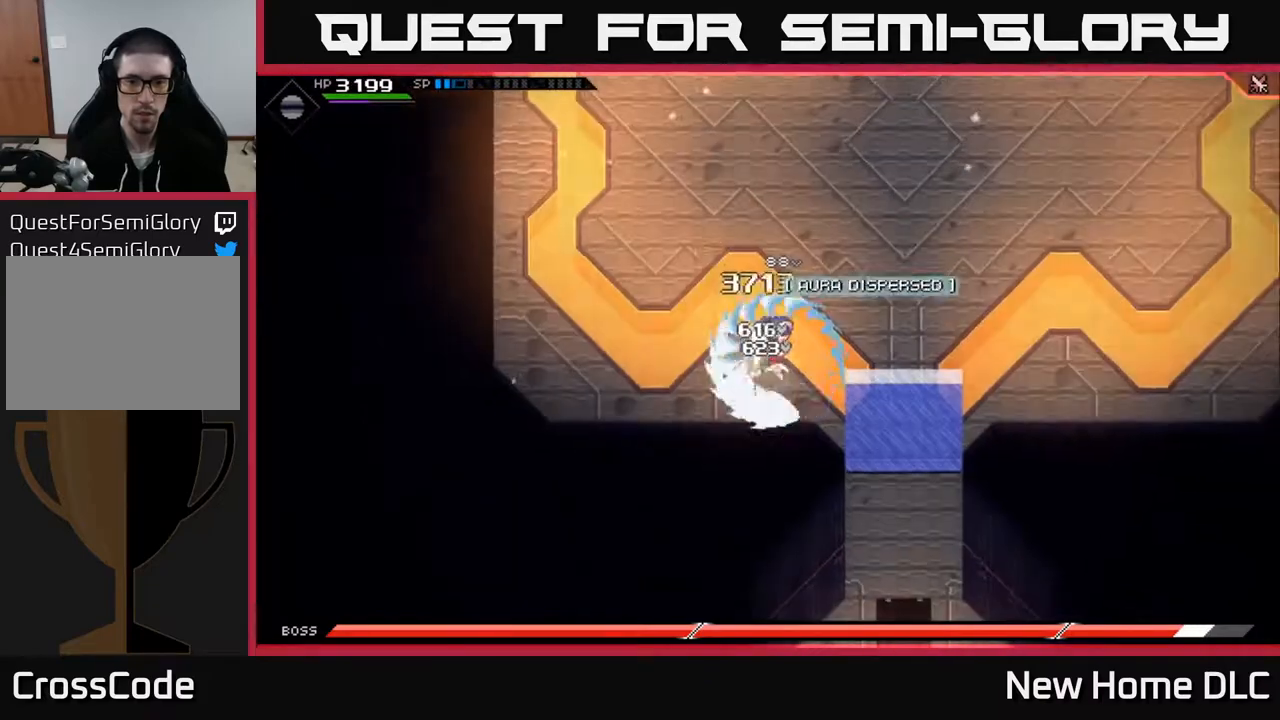
{"buttons": [], "left_stick": "left", "right_stick": "center", "events": [[17, "X", "down"], [117, "X", "up"], [150, "left_stick", "down"], [183, "X", "down"], [283, "X", "up"], [350, "X", "down"], [450, "X", "up"], [450, "left_stick", "left"]]}
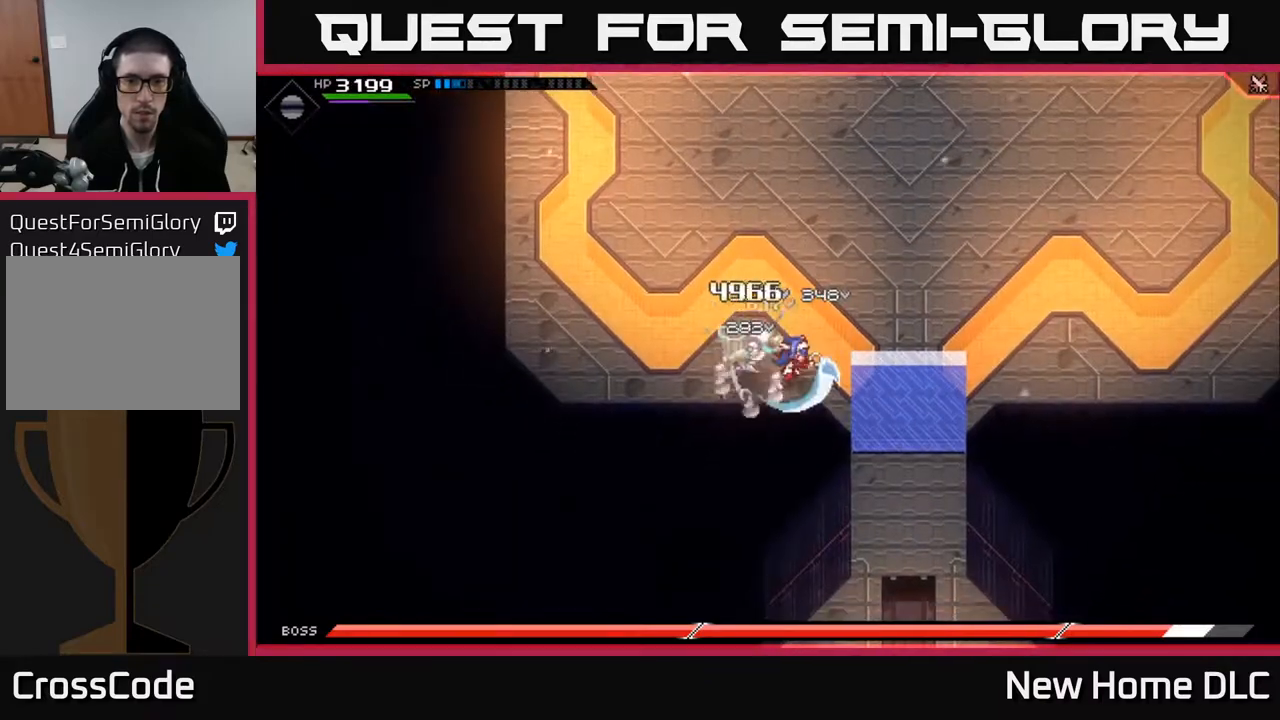
{"buttons": [], "left_stick": "left", "right_stick": "center", "events": [[50, "X", "down"], [133, "X", "up"], [200, "X", "down"], [300, "X", "up"]]}
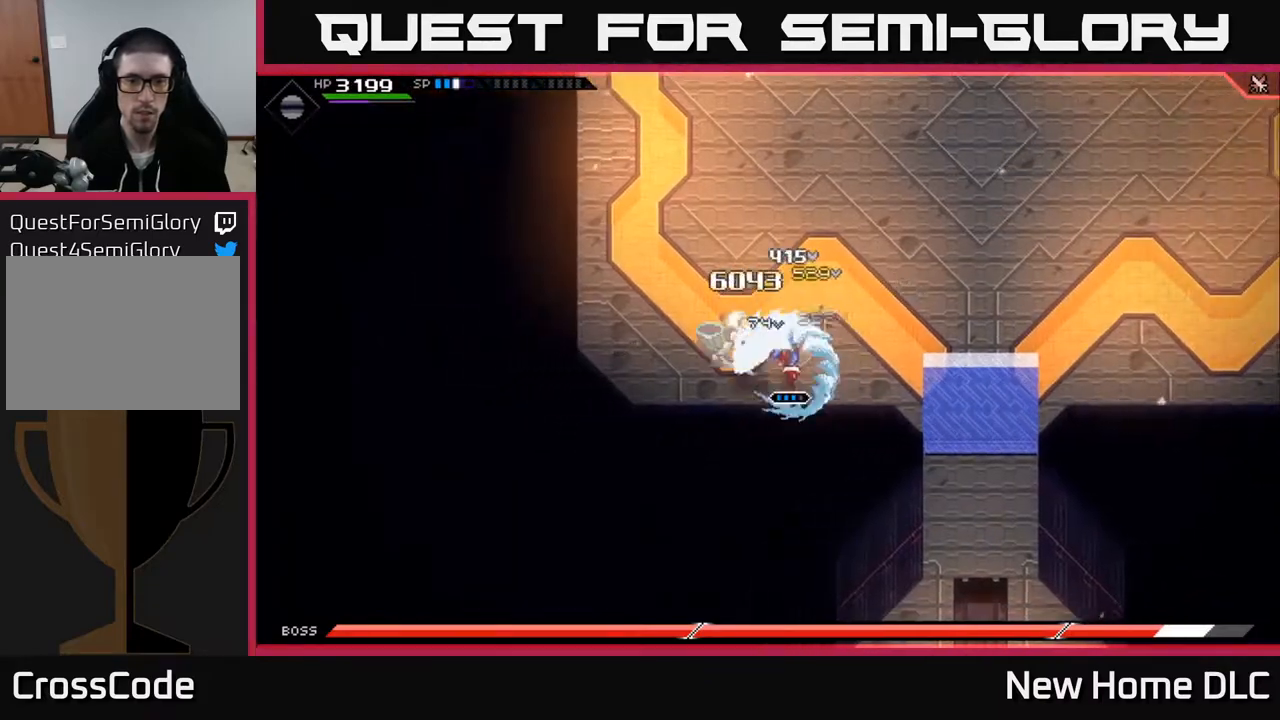
{"buttons": [], "left_stick": "left", "right_stick": "center", "events": [[17, "X", "down"], [33, "R2", "down"], [117, "X", "up"], [133, "R2", "up"]]}
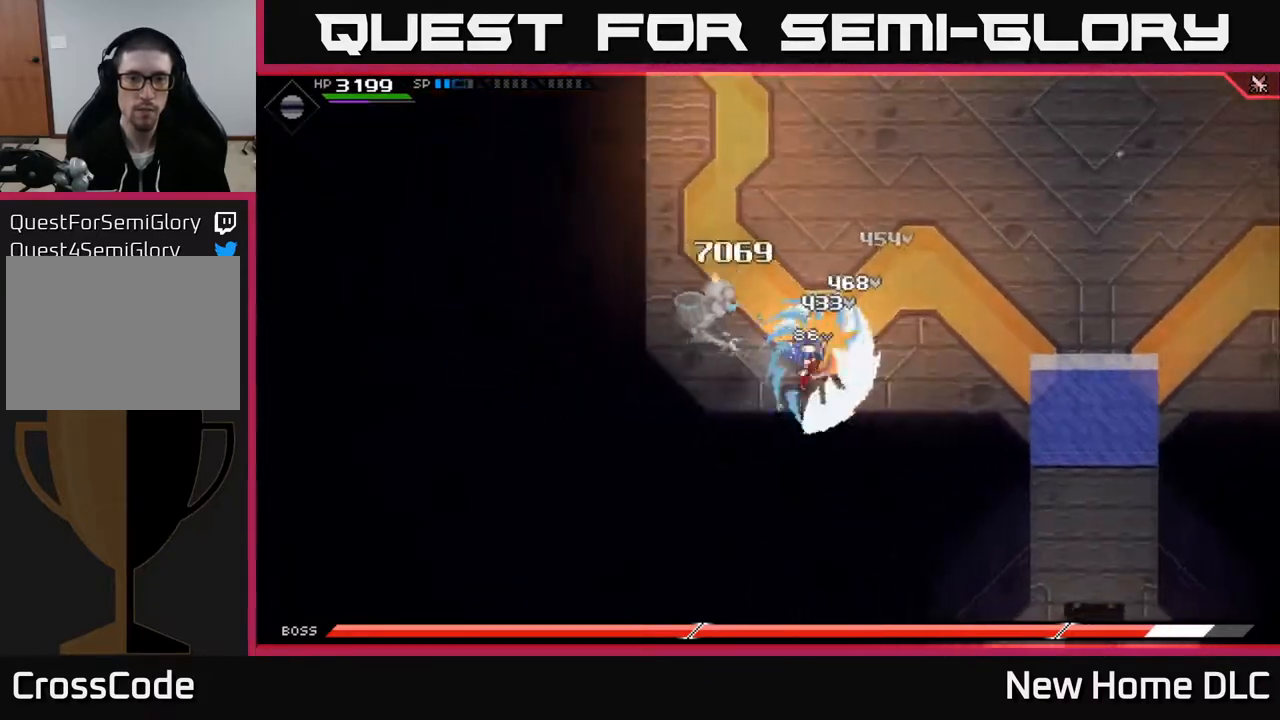
{"buttons": [], "left_stick": "up", "right_stick": "center", "events": [[233, "left_stick", "up-left"], [317, "X", "down"], [333, "left_stick", "up"], [417, "X", "up"]]}
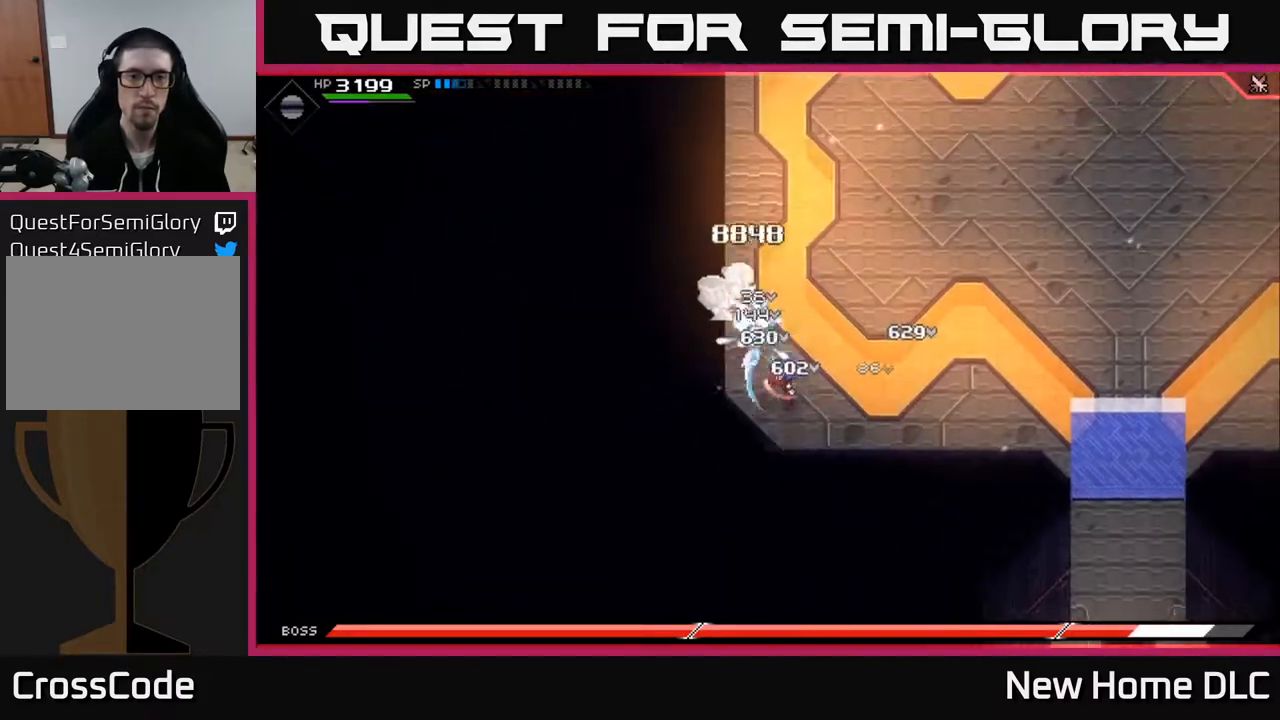
{"buttons": [], "left_stick": "up", "right_stick": "center", "events": [[17, "L1", "down"], [17, "X", "down"], [100, "L1", "up"], [100, "X", "up"], [200, "X", "down"], [283, "X", "up"], [350, "X", "down"], [467, "X", "up"]]}
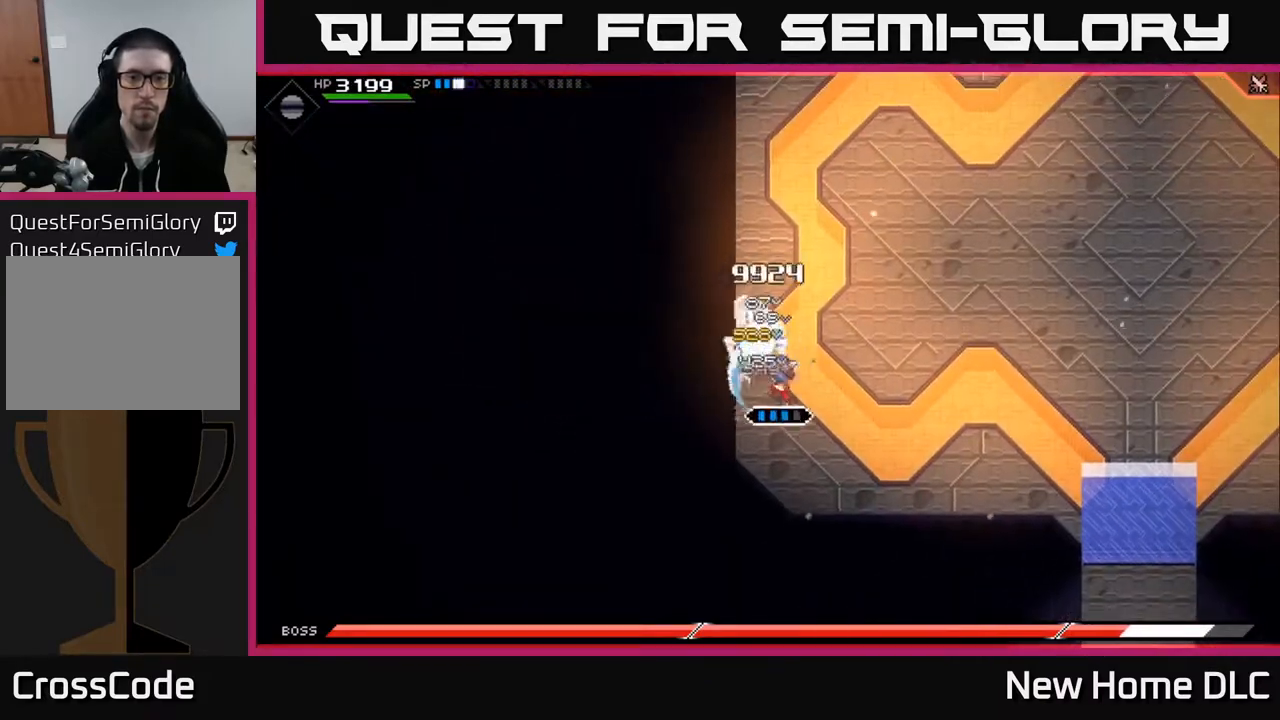
{"buttons": [], "left_stick": "up", "right_stick": "center", "events": [[117, "X", "down"], [133, "R2", "down"], [233, "R2", "up"], [233, "X", "up"]]}
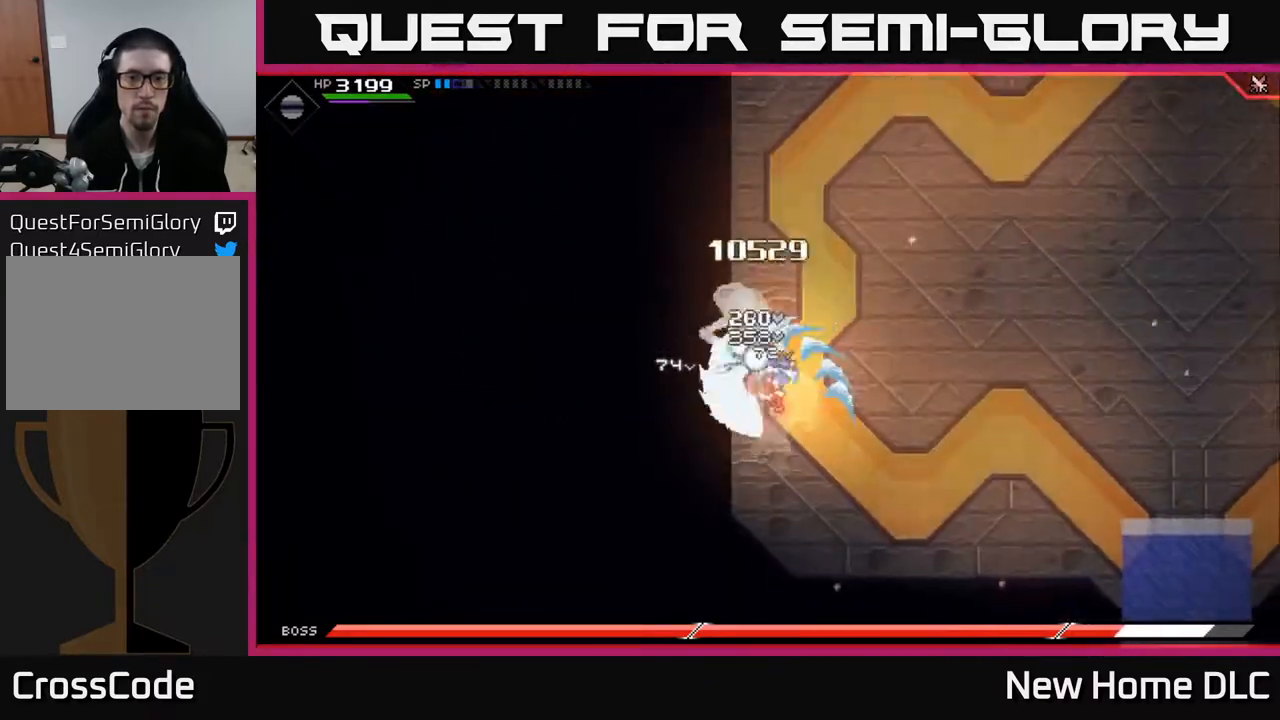
{"buttons": ["X", "R2"], "left_stick": "up", "right_stick": "center", "events": [[67, "left_stick", "center"], [300, "left_stick", "up"], [433, "R2", "down"], [433, "X", "down"]]}
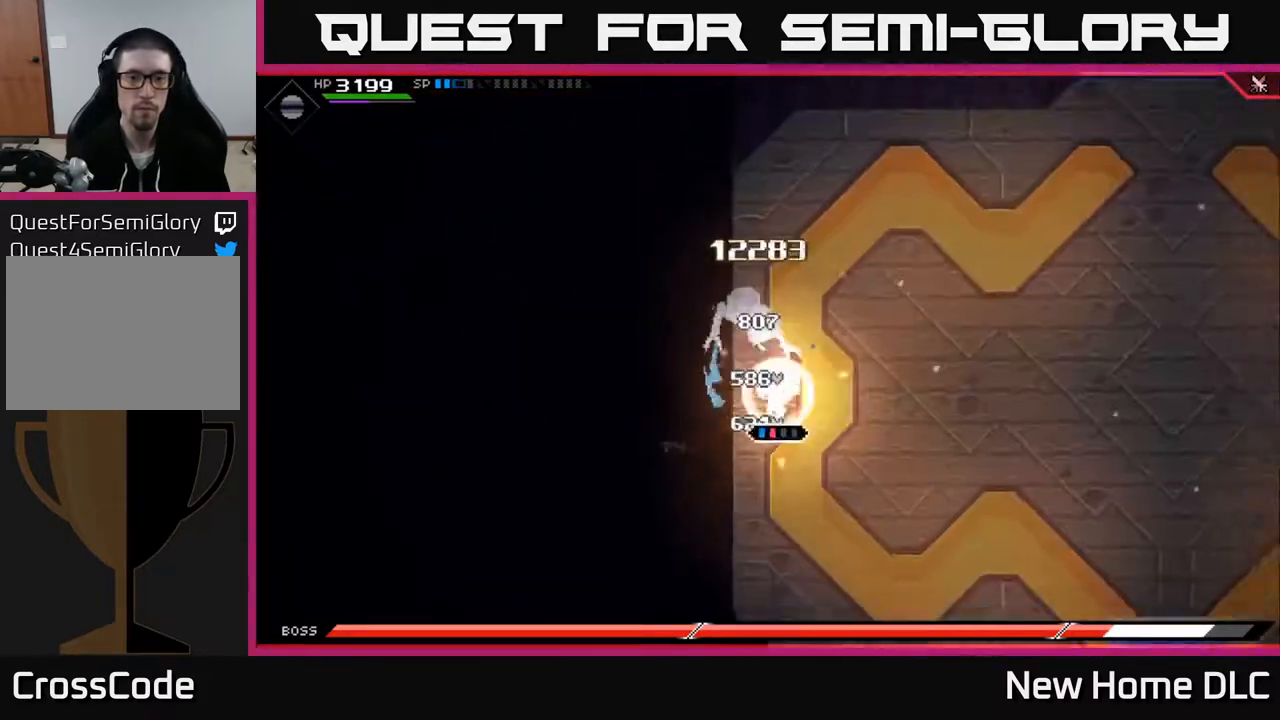
{"buttons": [], "left_stick": "up", "right_stick": "center", "events": [[50, "X", "up"], [67, "R2", "up"]]}
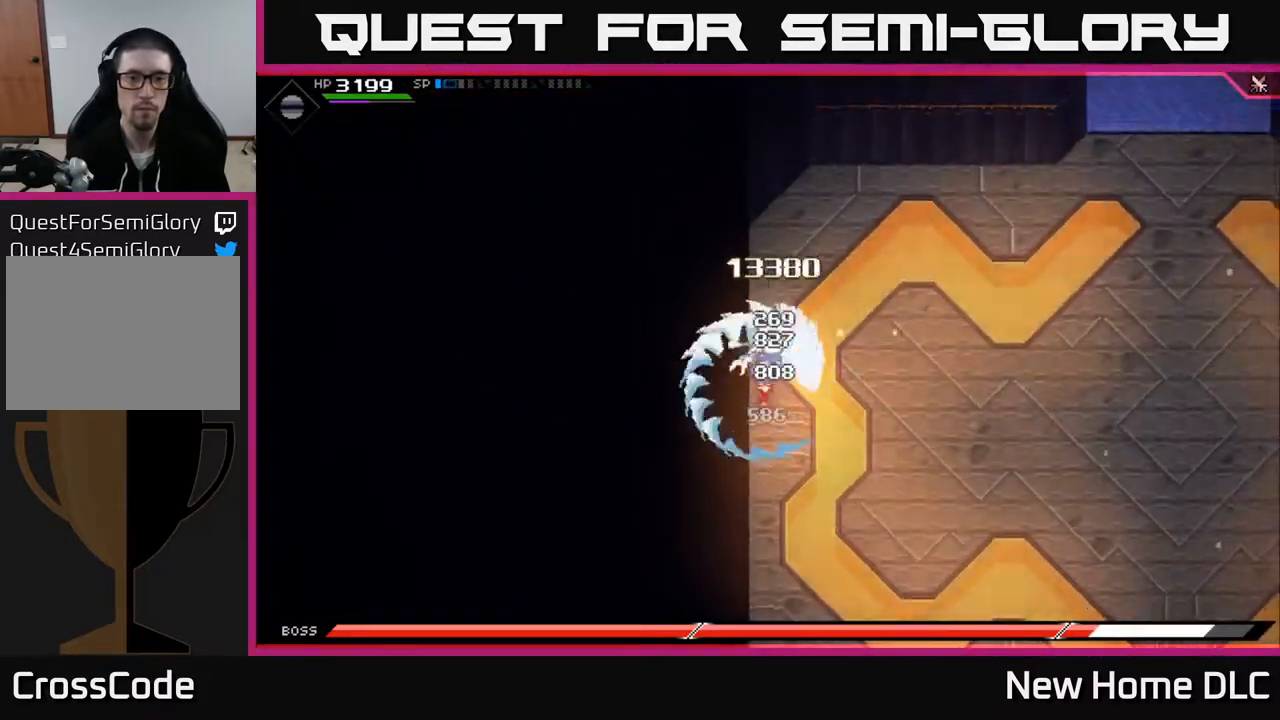
{"buttons": ["X"], "left_stick": "up", "right_stick": "center", "events": [[150, "X", "down"], [267, "X", "up"], [333, "X", "down"], [417, "X", "up"], [500, "X", "down"]]}
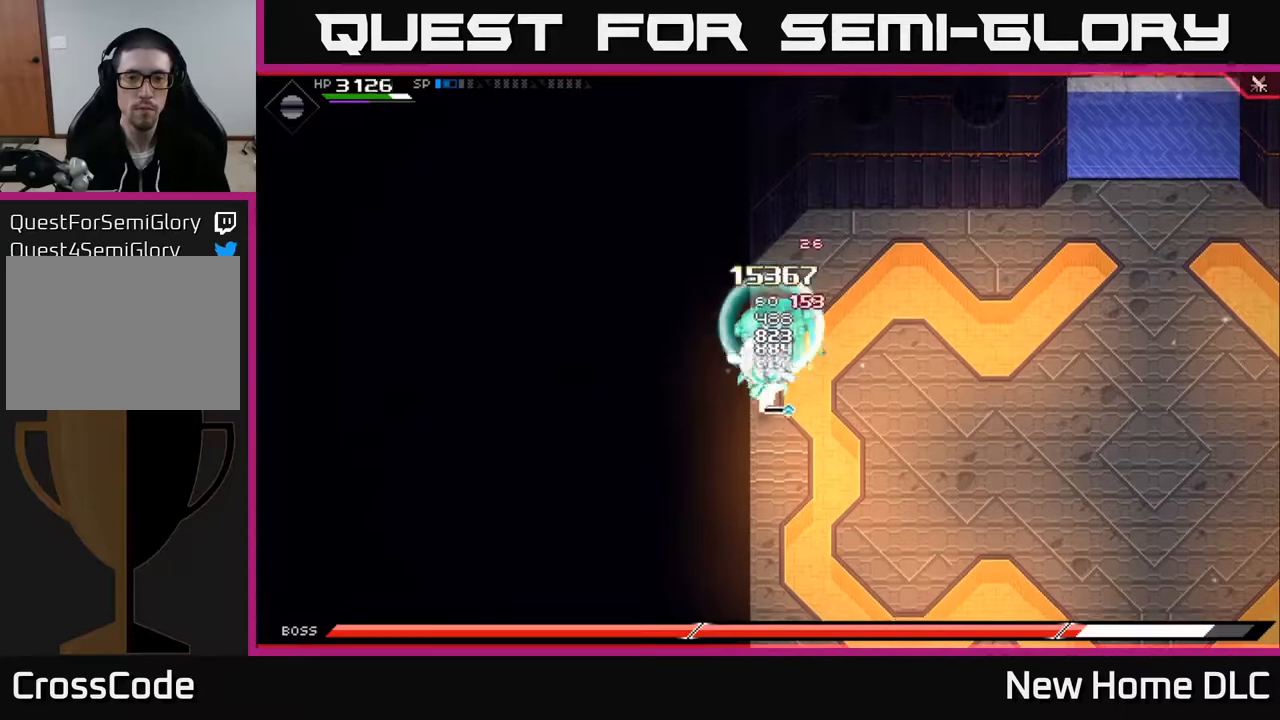
{"buttons": [], "left_stick": "up", "right_stick": "center", "events": [[100, "X", "up"], [167, "X", "down"], [267, "X", "up"], [350, "X", "down"], [467, "X", "up"]]}
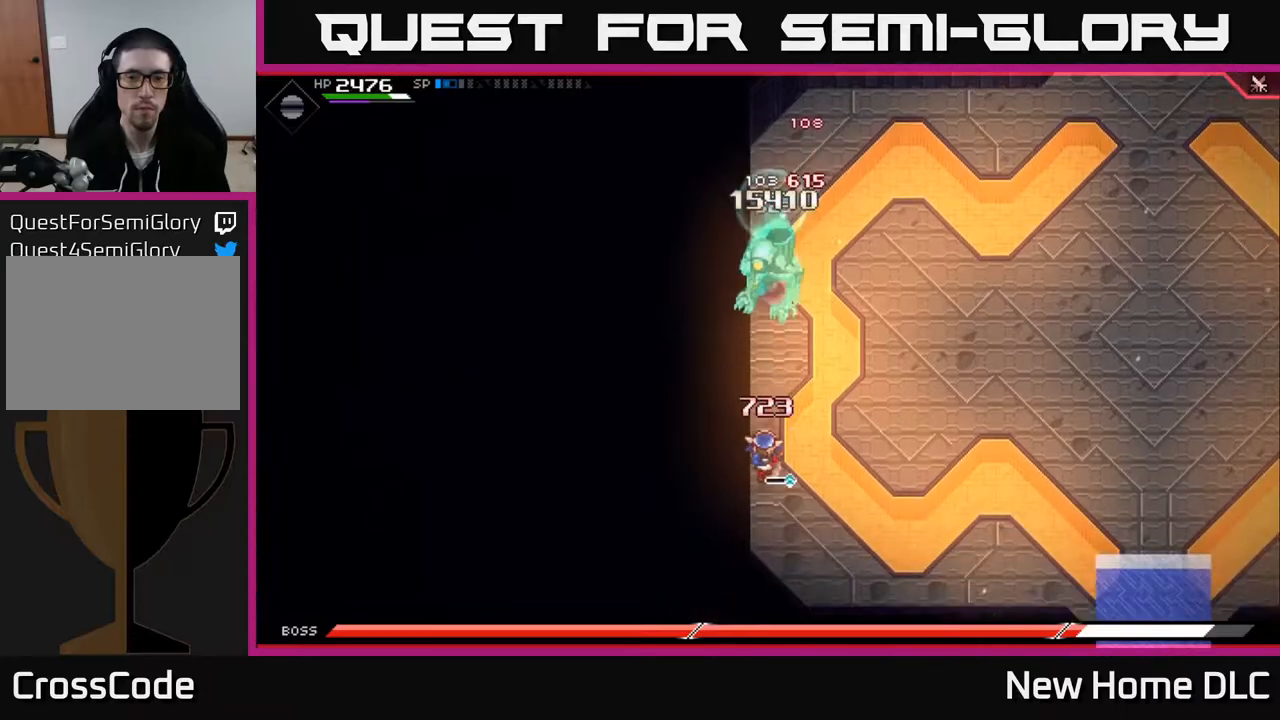
{"buttons": [], "left_stick": "up", "right_stick": "center", "events": [[17, "L1", "down"], [133, "left_stick", "center"], [150, "L1", "up"], [367, "left_stick", "up"], [383, "L1", "down"], [500, "L1", "up"]]}
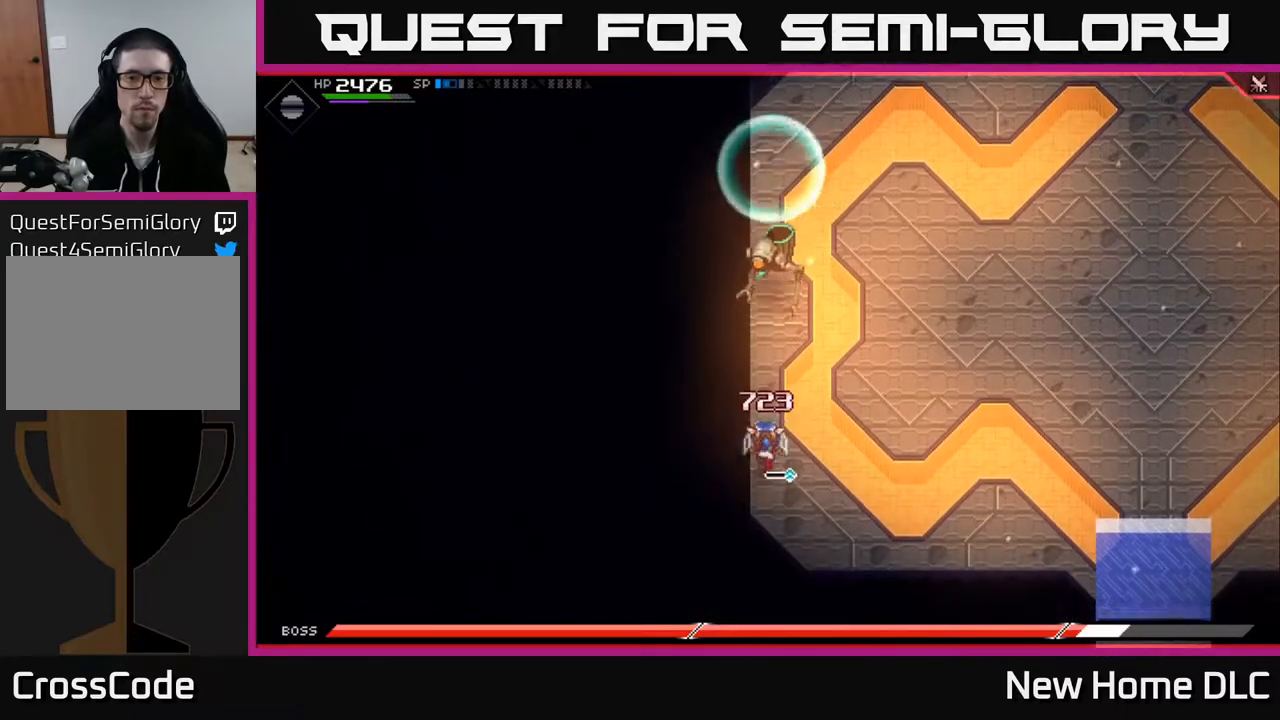
{"buttons": ["X"], "left_stick": "up", "right_stick": "center", "events": [[67, "L1", "down"], [67, "X", "down"], [183, "L1", "up"], [183, "X", "up"], [250, "X", "down"], [367, "X", "up"], [433, "X", "down"]]}
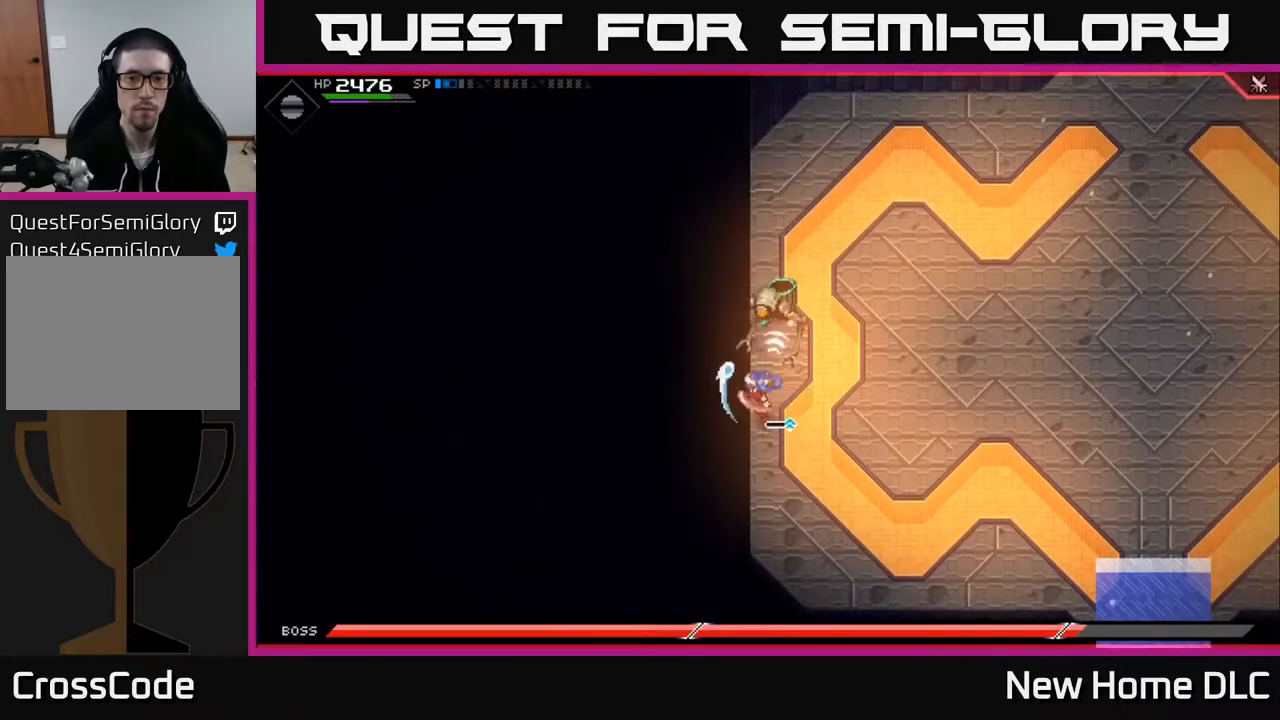
{"buttons": [], "left_stick": "up", "right_stick": "center", "events": [[33, "X", "up"], [117, "X", "down"], [233, "X", "up"], [300, "X", "down"], [400, "X", "up"]]}
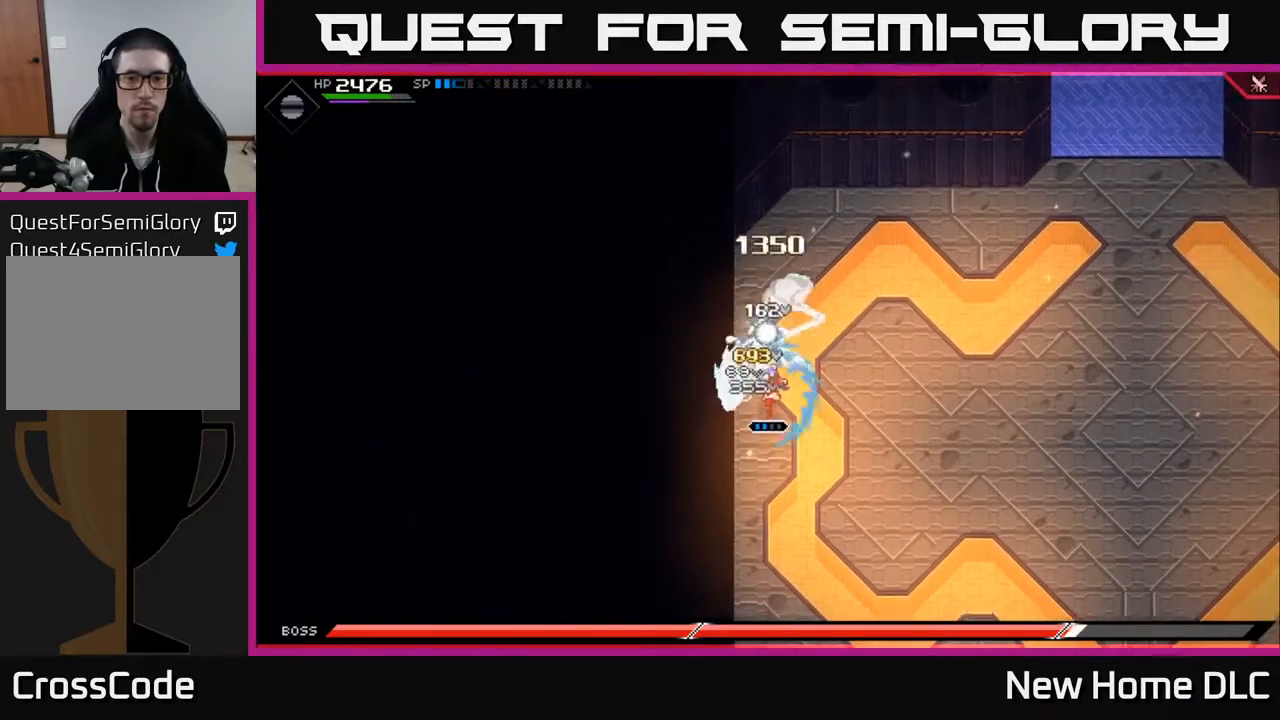
{"buttons": [], "left_stick": "up", "right_stick": "center", "events": [[50, "X", "down"], [117, "X", "up"], [250, "R2", "down"], [250, "X", "down"], [367, "R2", "up"], [367, "X", "up"]]}
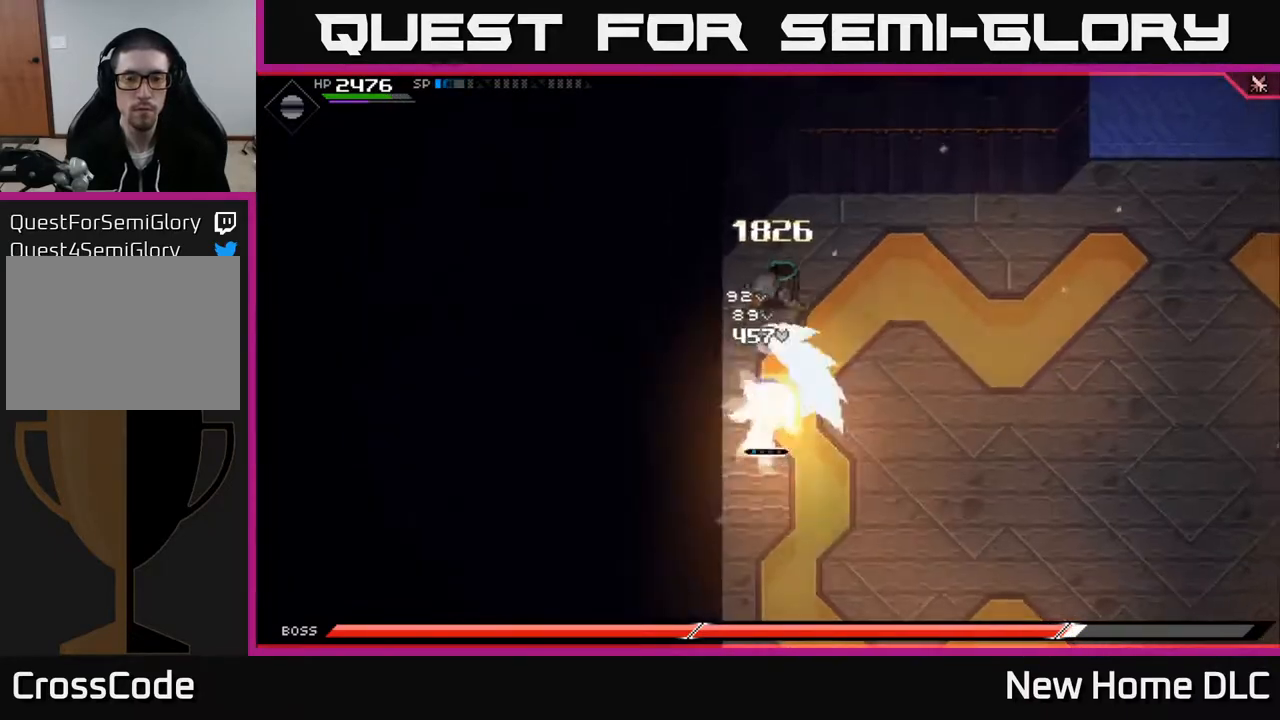
{"buttons": [], "left_stick": "up", "right_stick": "center", "events": [[117, "left_stick", "center"], [333, "left_stick", "up"]]}
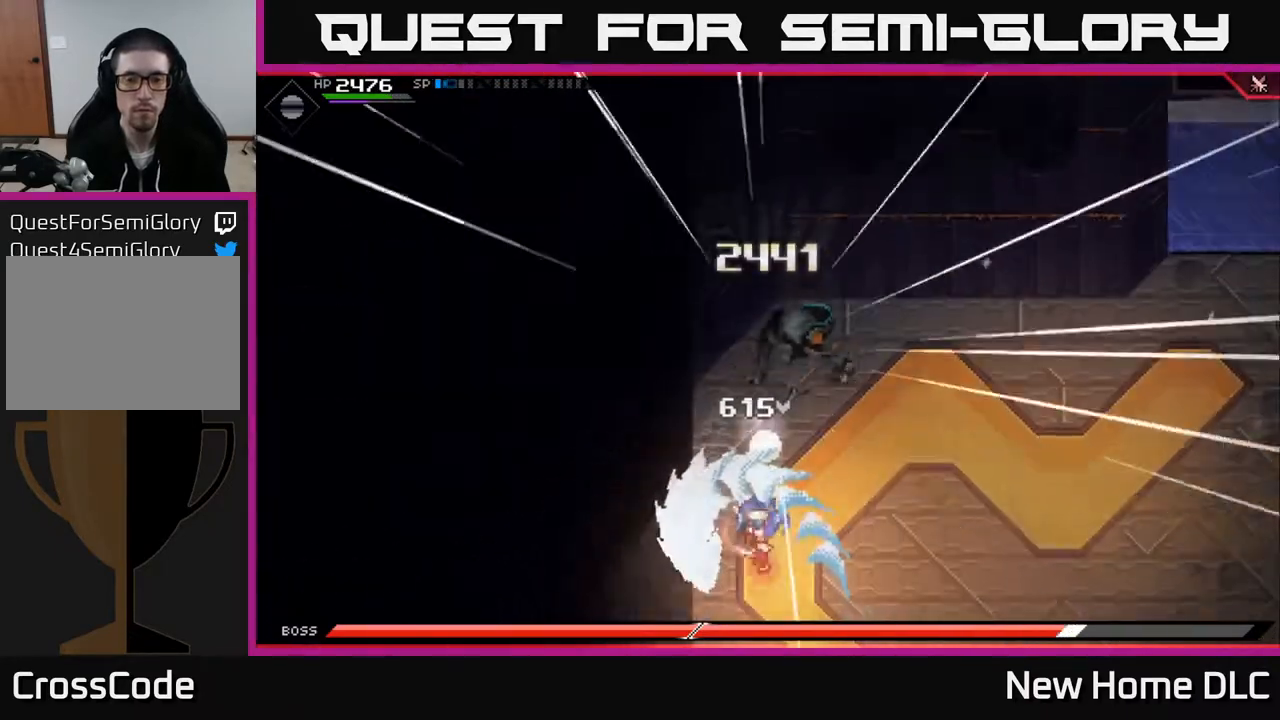
{"buttons": [], "left_stick": "up-right", "right_stick": "center", "events": [[67, "L1", "down"], [200, "L1", "up"], [200, "X", "down"], [300, "X", "up"], [400, "X", "down"], [483, "left_stick", "up-right"], [500, "X", "up"]]}
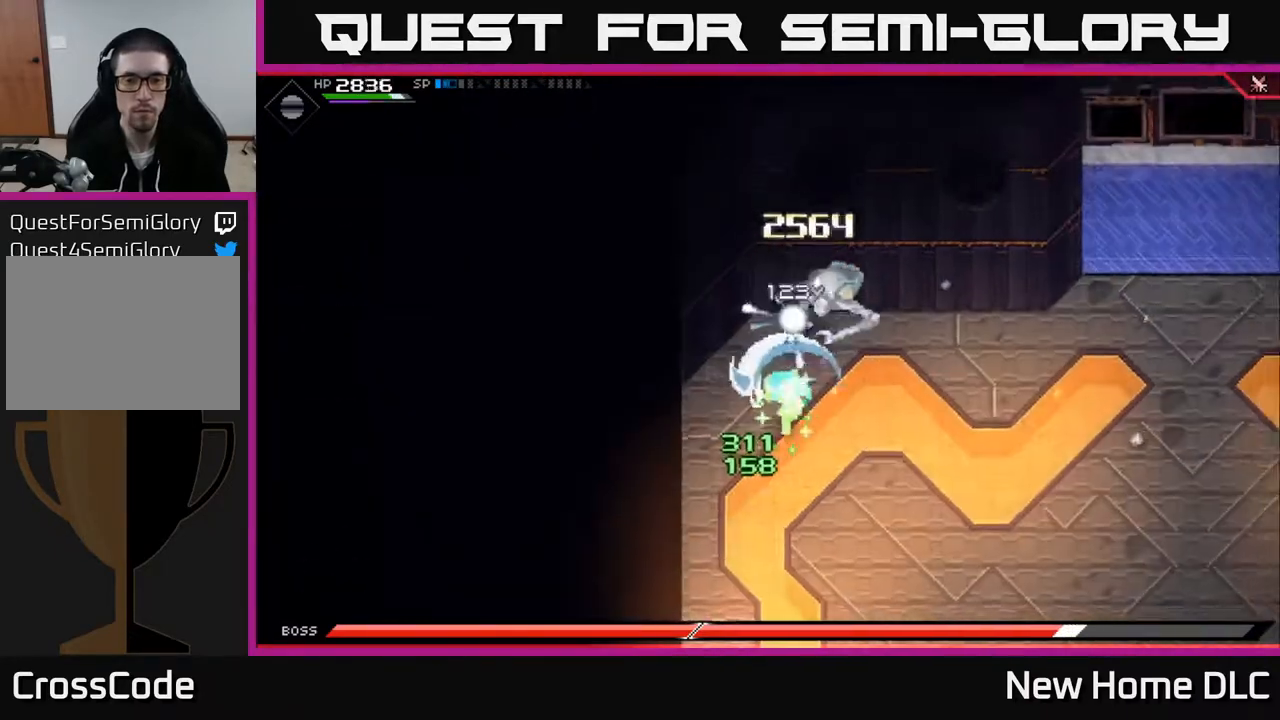
{"buttons": ["DPAD_LEFT"], "left_stick": "center", "right_stick": "center", "events": [[100, "X", "down"], [200, "X", "up"], [250, "left_stick", "center"], [283, "X", "down"], [383, "X", "up"], [450, "DPAD_LEFT", "down"]]}
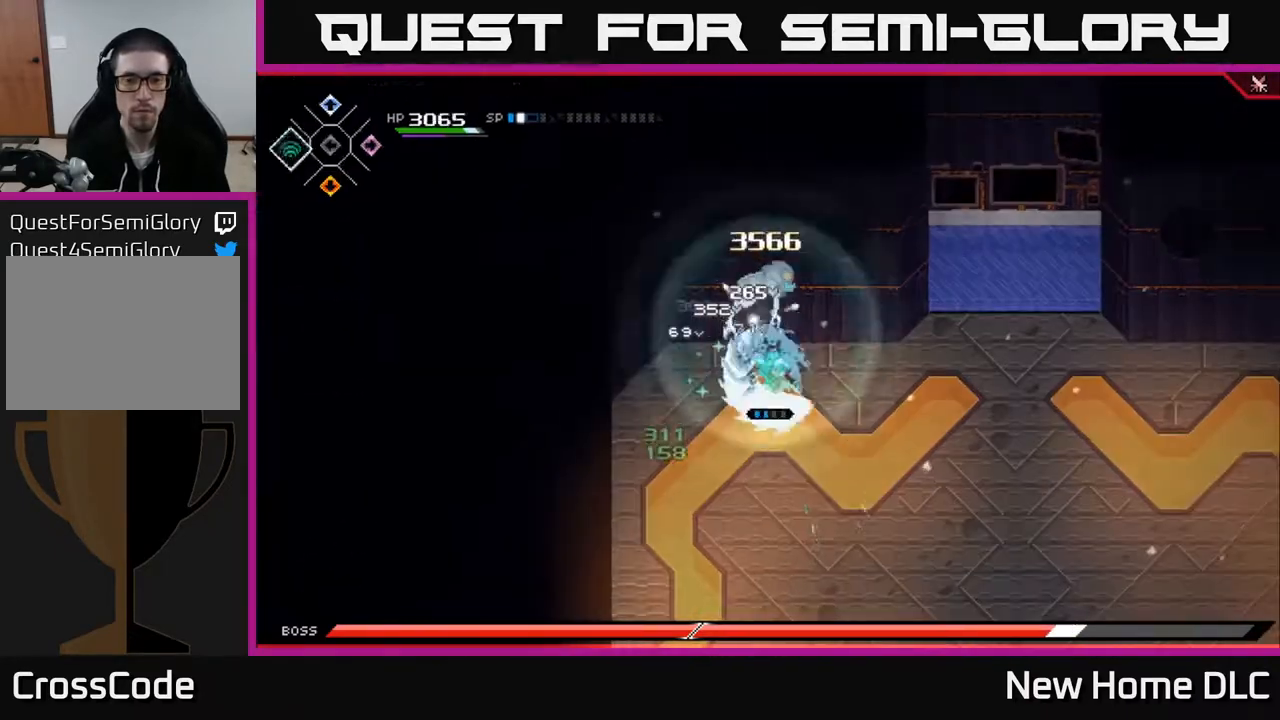
{"buttons": ["R1"], "left_stick": "down", "right_stick": "up", "events": [[50, "DPAD_LEFT", "up"], [217, "right_stick", "up-right"], [233, "left_stick", "down"], [267, "right_stick", "up"], [433, "R1", "down"]]}